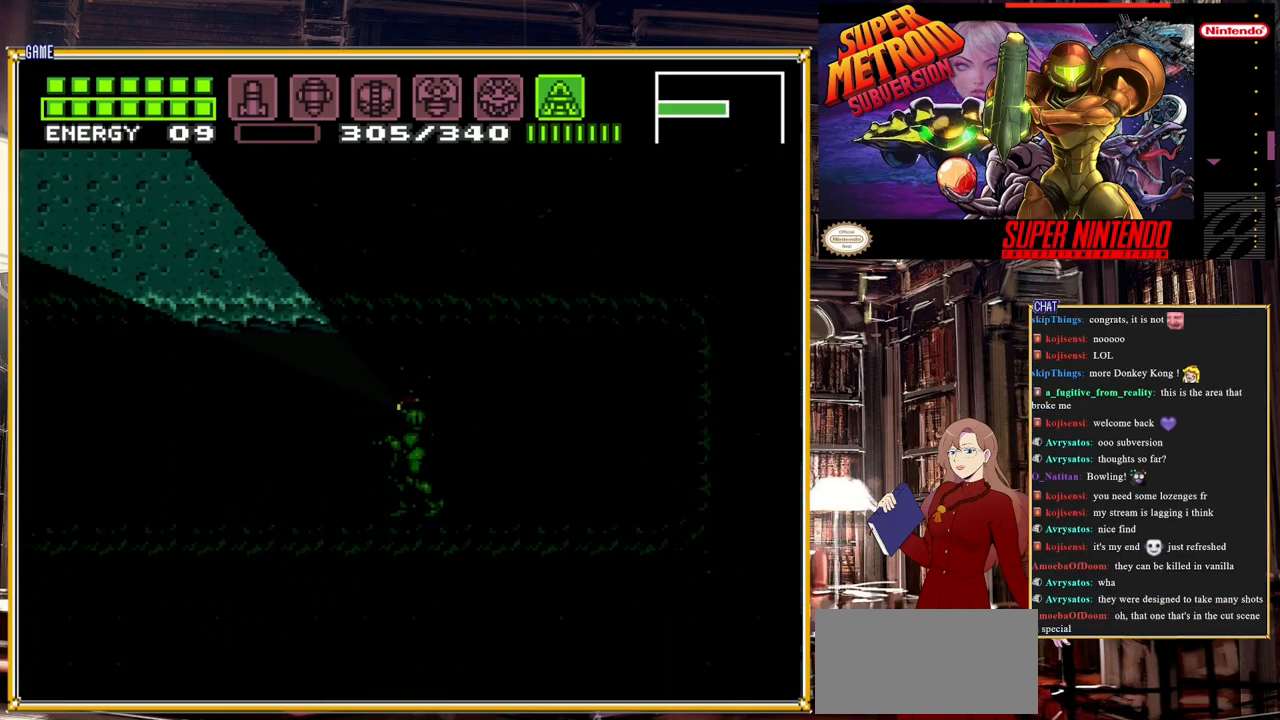
Gameplay with a controller (Nintendo layout); each line is a JSON object with the inputs held at the frame after it. "events" lists button and stick changes between this image and that frame as [ms after this image, input, new state], when the widget could be followed in between. Not read: L3 R3.
{"buttons": ["Y"], "events": []}
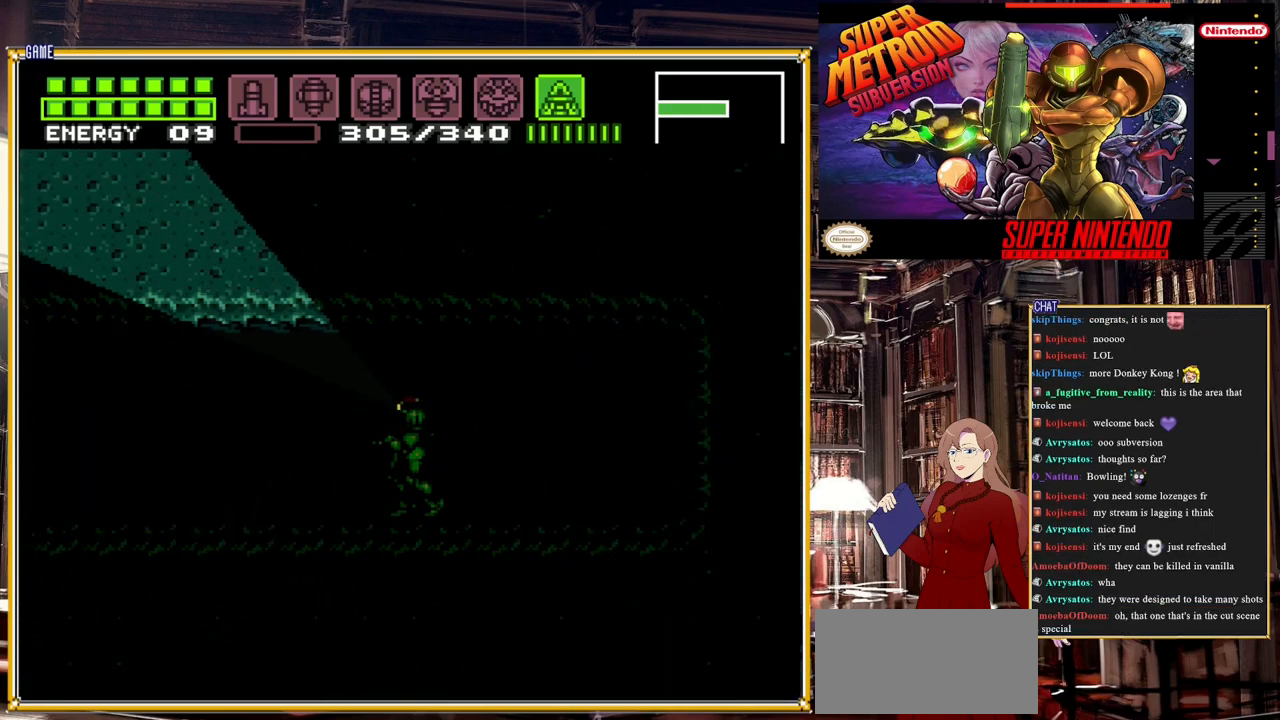
{"buttons": ["Y"], "events": []}
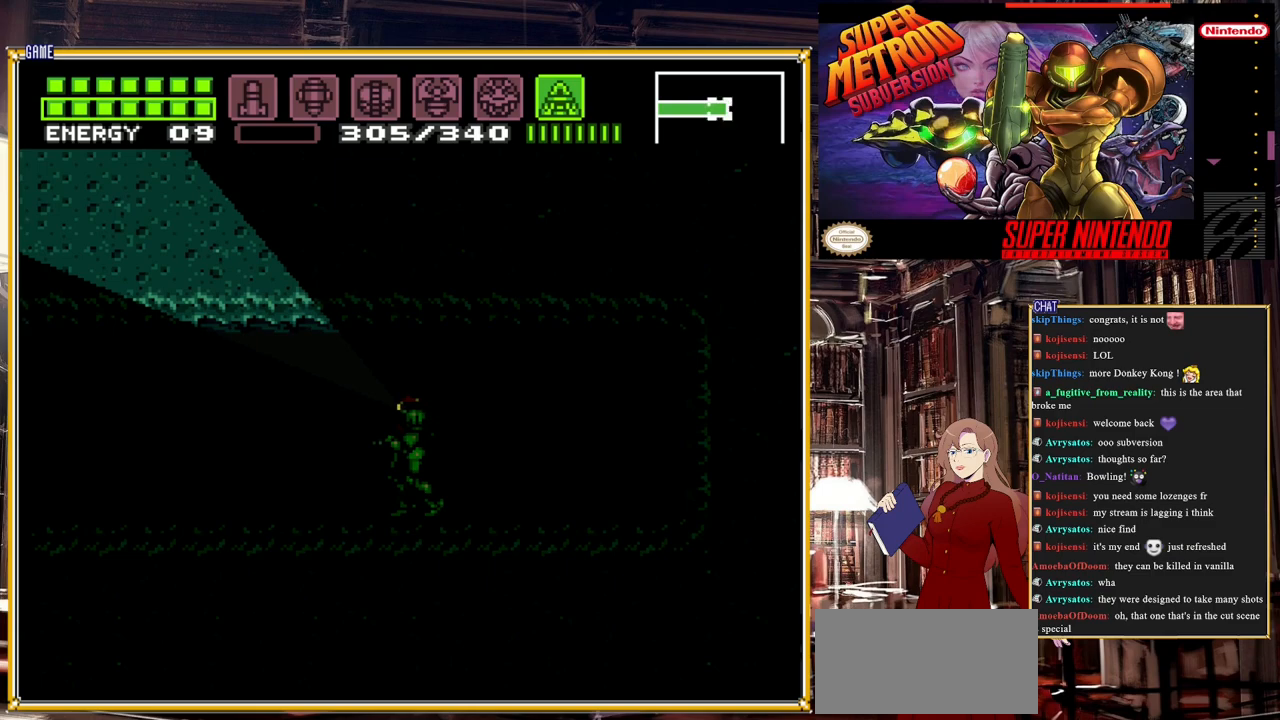
{"buttons": ["Y", "DPAD_RIGHT"], "events": [[83, "DPAD_UP", "down"], [333, "DPAD_UP", "up"], [417, "DPAD_RIGHT", "down"]]}
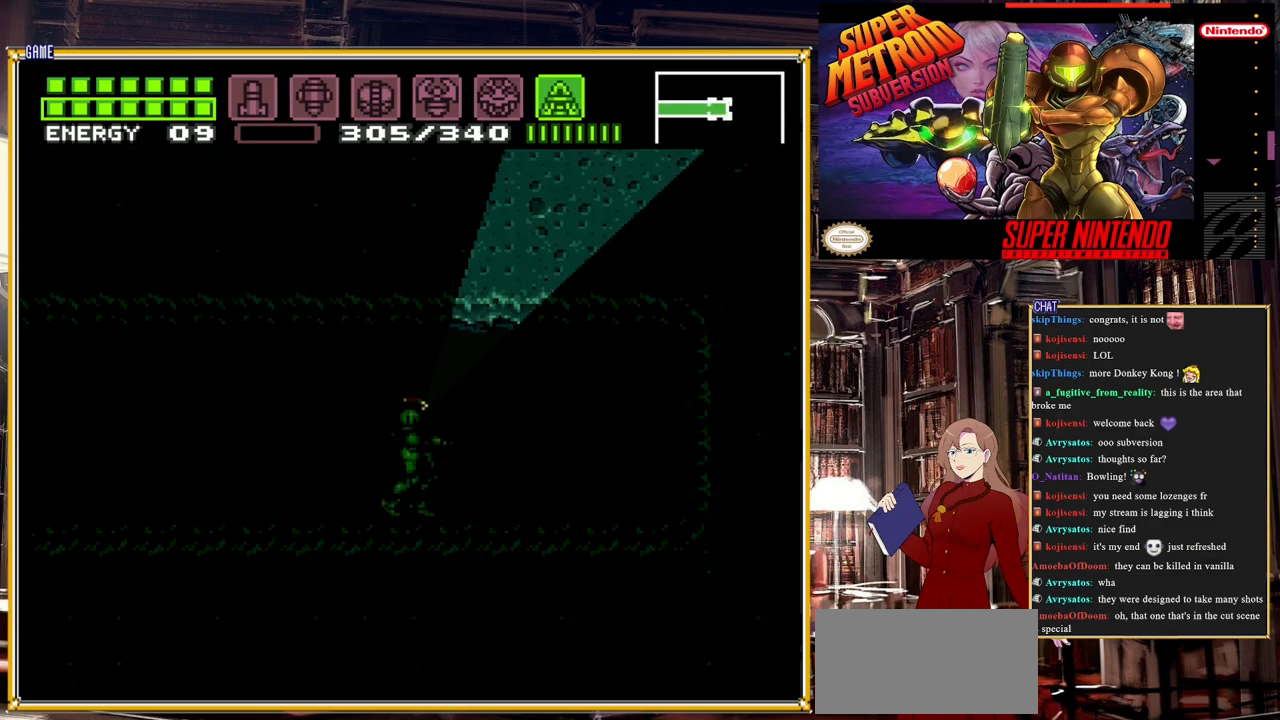
{"buttons": ["Y", "DPAD_DOWN"], "events": [[233, "DPAD_RIGHT", "up"], [300, "DPAD_DOWN", "down"]]}
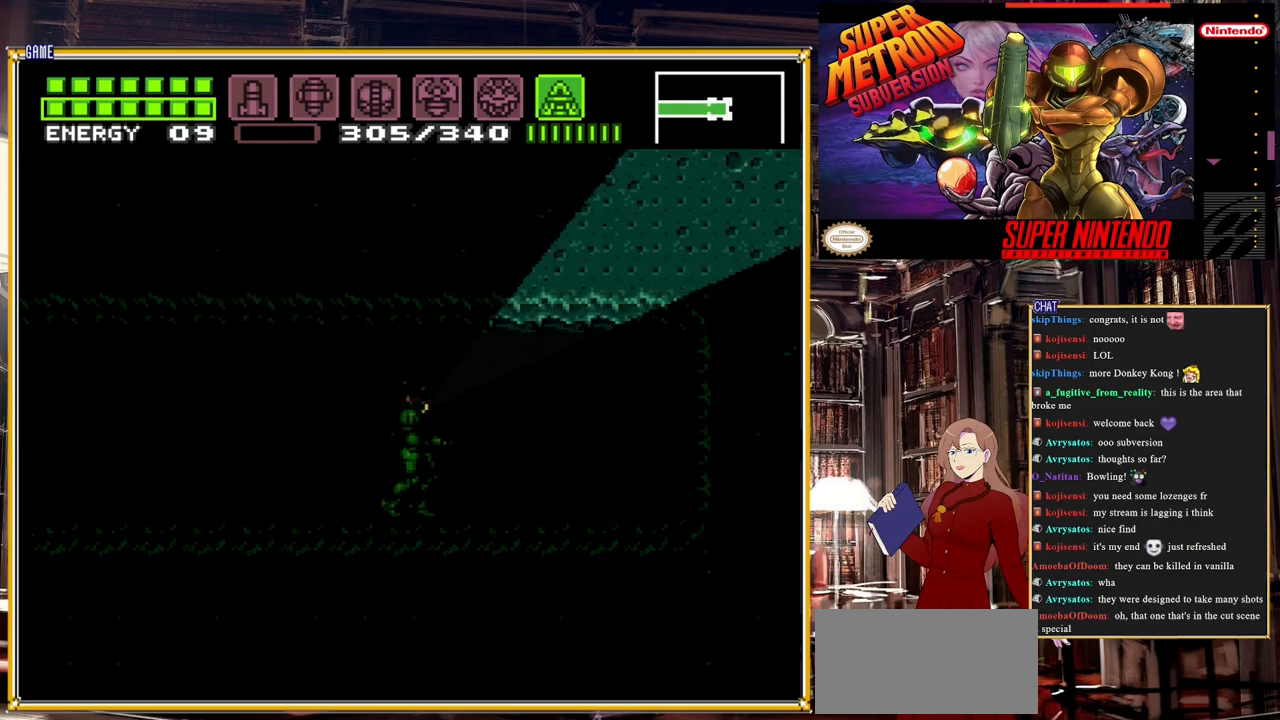
{"buttons": ["Y", "DPAD_UP"], "events": [[233, "DPAD_DOWN", "up"], [367, "DPAD_UP", "down"]]}
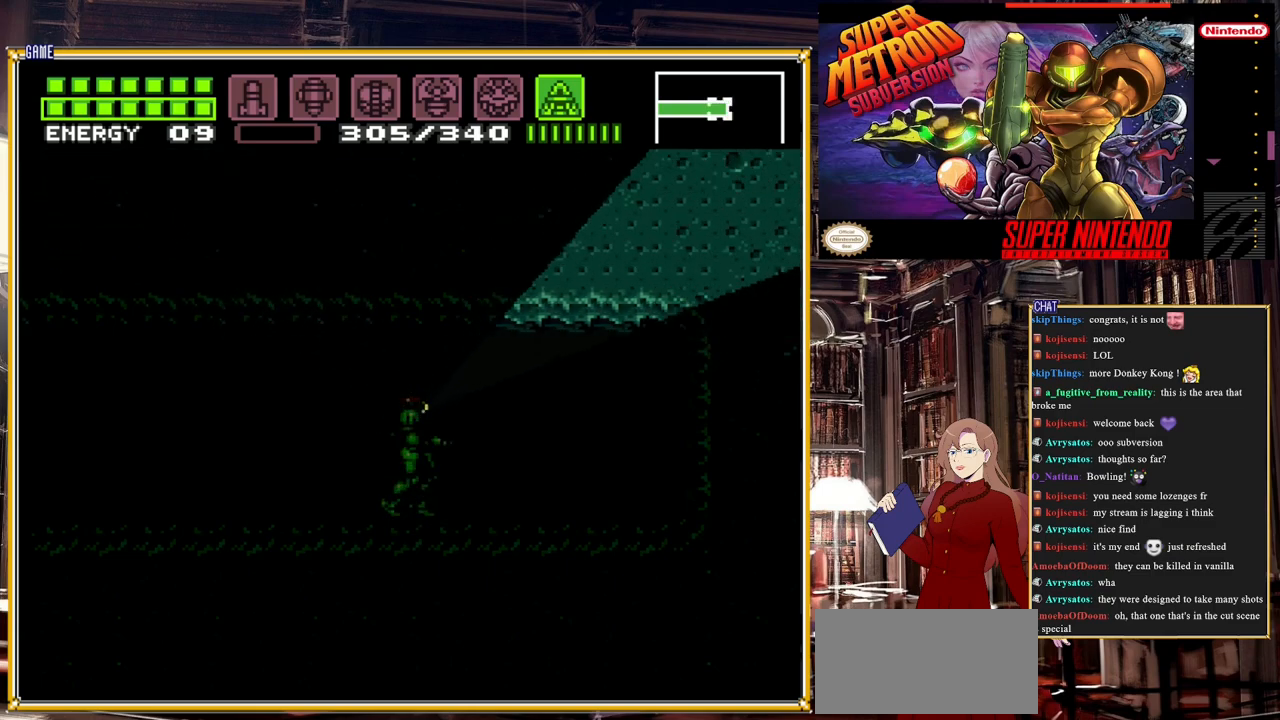
{"buttons": ["Y", "DPAD_UP"], "events": []}
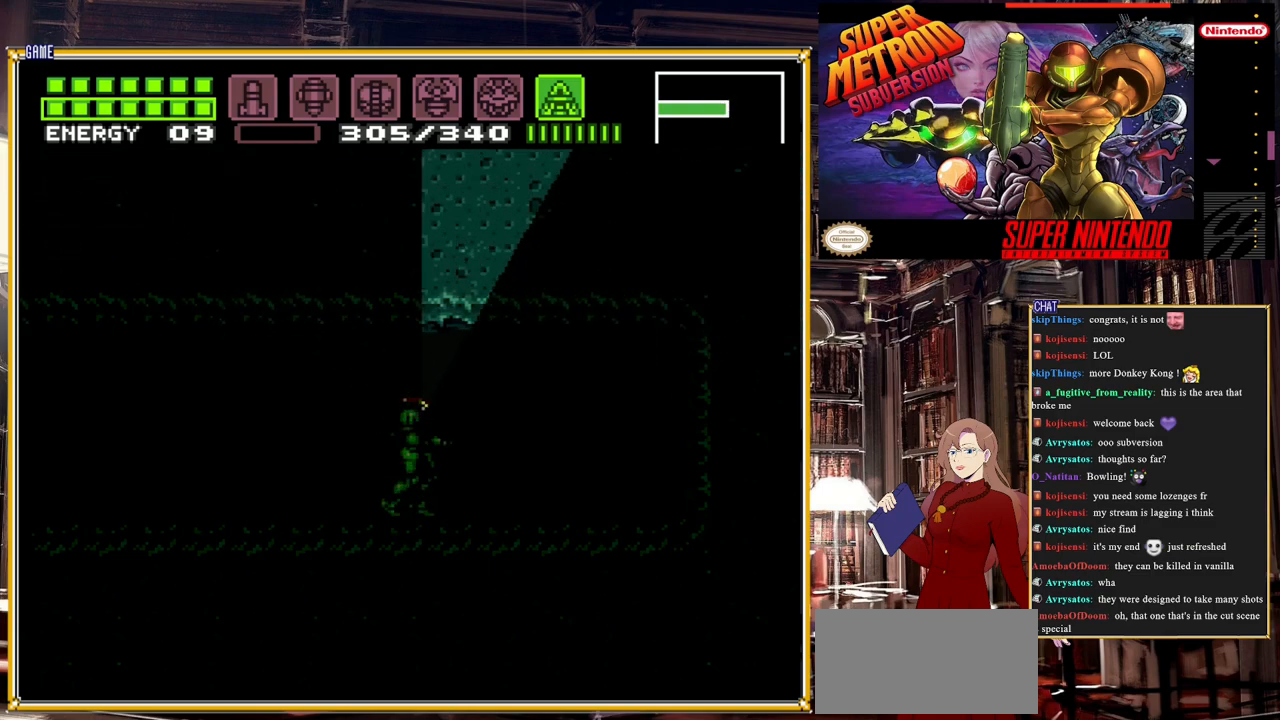
{"buttons": ["Y", "DPAD_DOWN"], "events": [[133, "DPAD_LEFT", "down"], [233, "DPAD_UP", "up"], [400, "DPAD_DOWN", "down"], [433, "DPAD_LEFT", "up"]]}
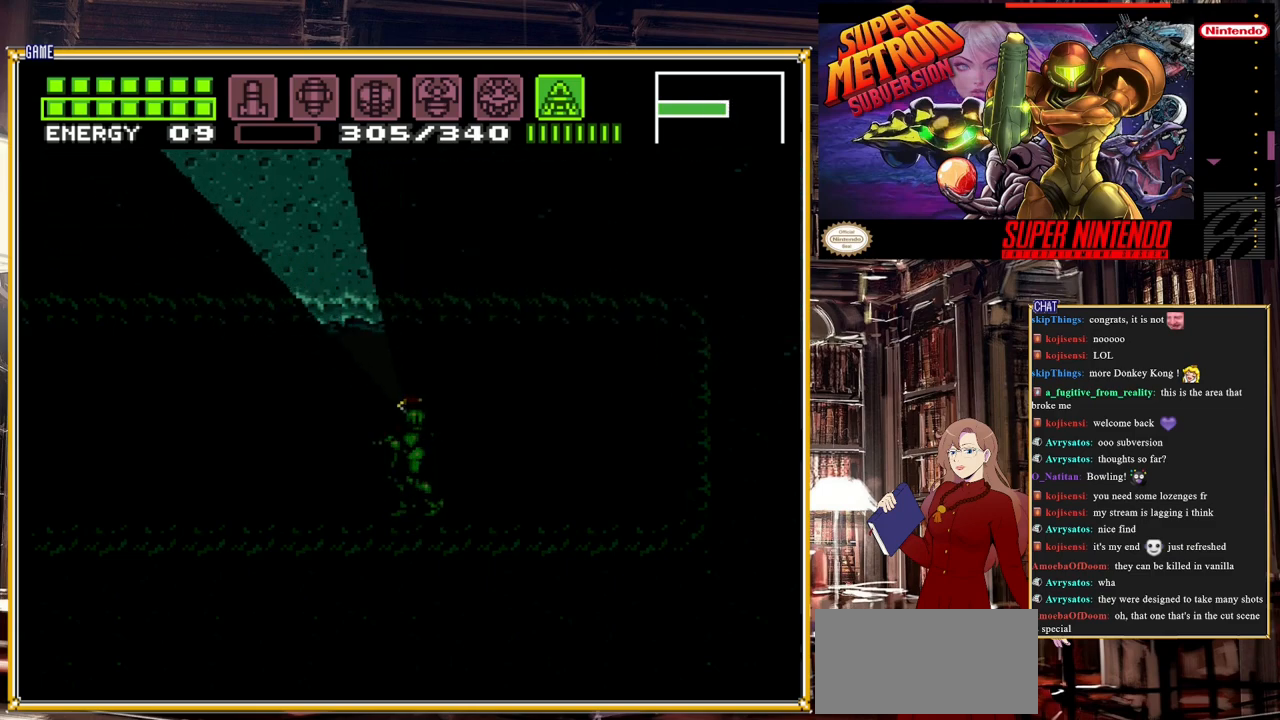
{"buttons": ["Y", "DPAD_DOWN"], "events": []}
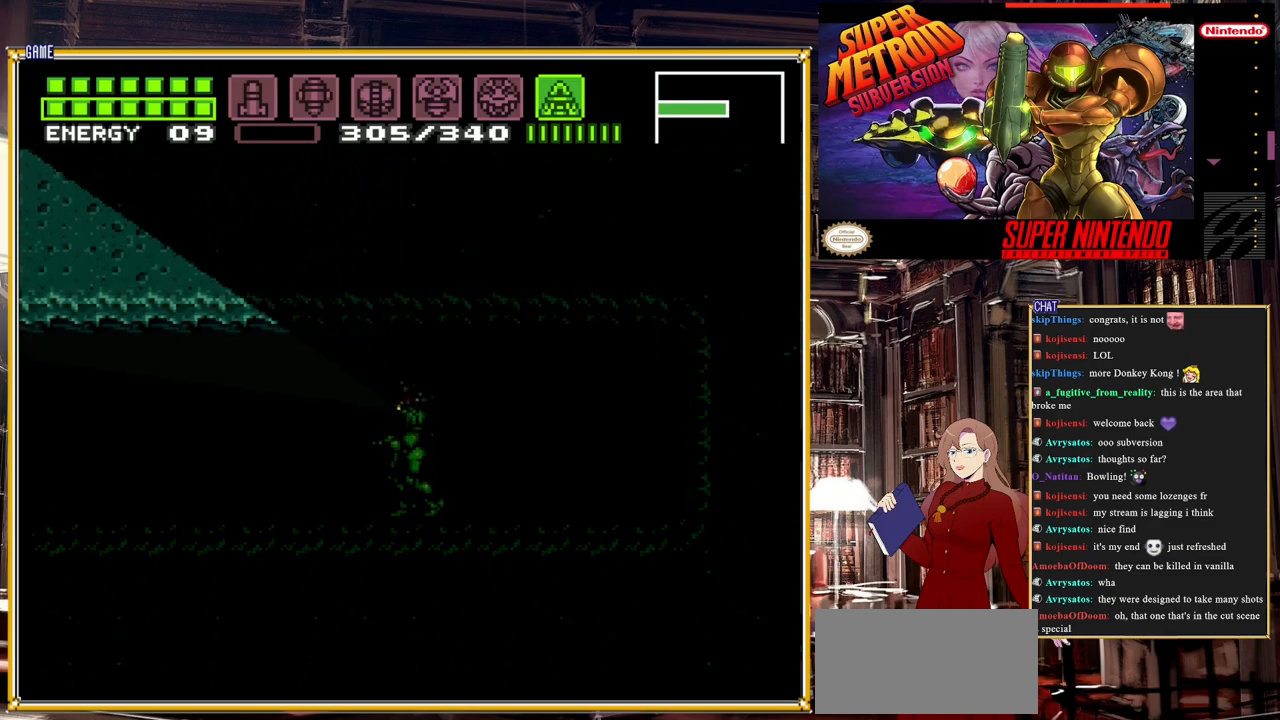
{"buttons": ["DPAD_LEFT"], "events": [[67, "DPAD_DOWN", "up"], [83, "DPAD_LEFT", "down"], [83, "Y", "up"]]}
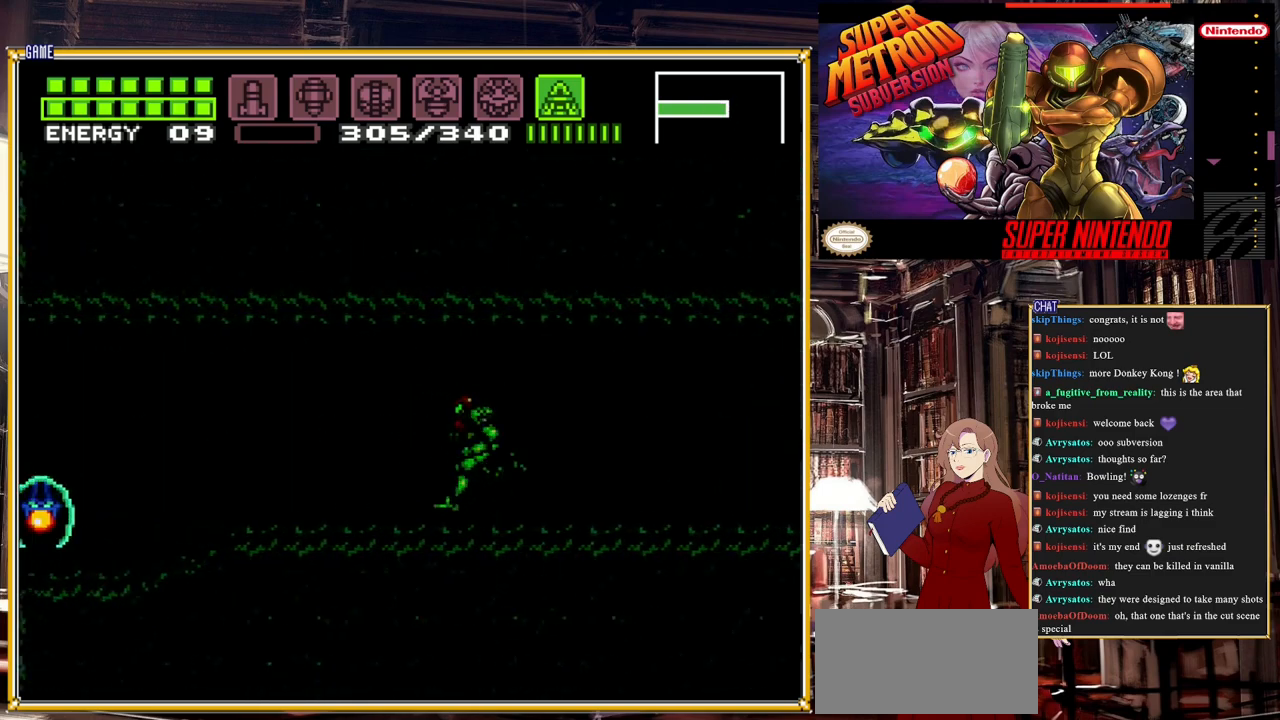
{"buttons": ["Y"], "events": [[183, "DPAD_LEFT", "up"], [183, "Y", "down"]]}
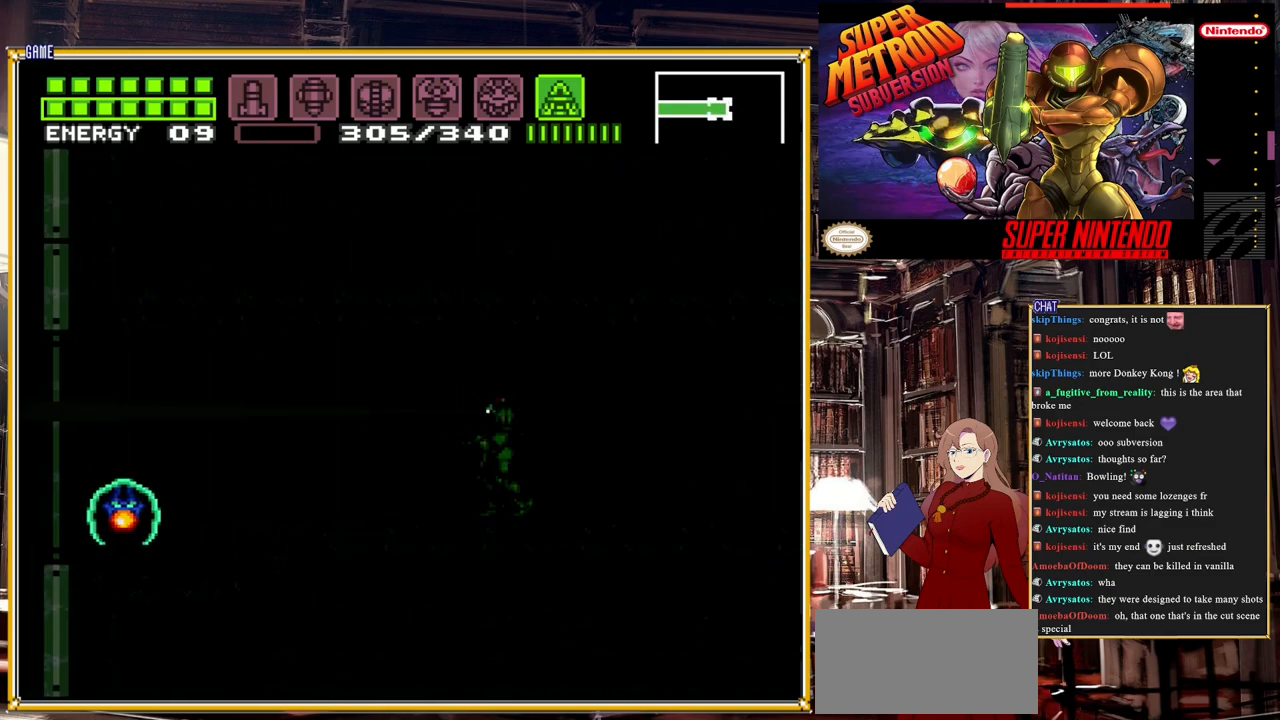
{"buttons": ["Y", "DPAD_UP"], "events": [[250, "DPAD_UP", "down"]]}
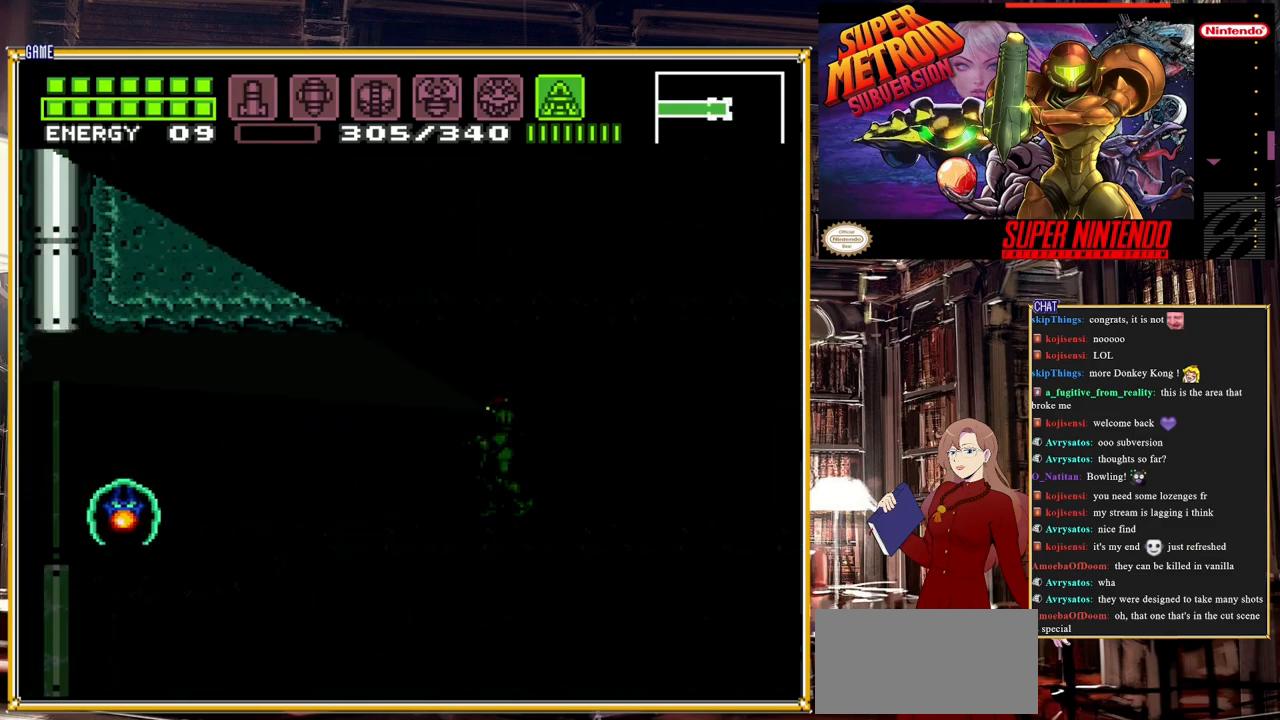
{"buttons": ["Y", "DPAD_DOWN"], "events": [[250, "DPAD_UP", "up"], [300, "DPAD_DOWN", "down"]]}
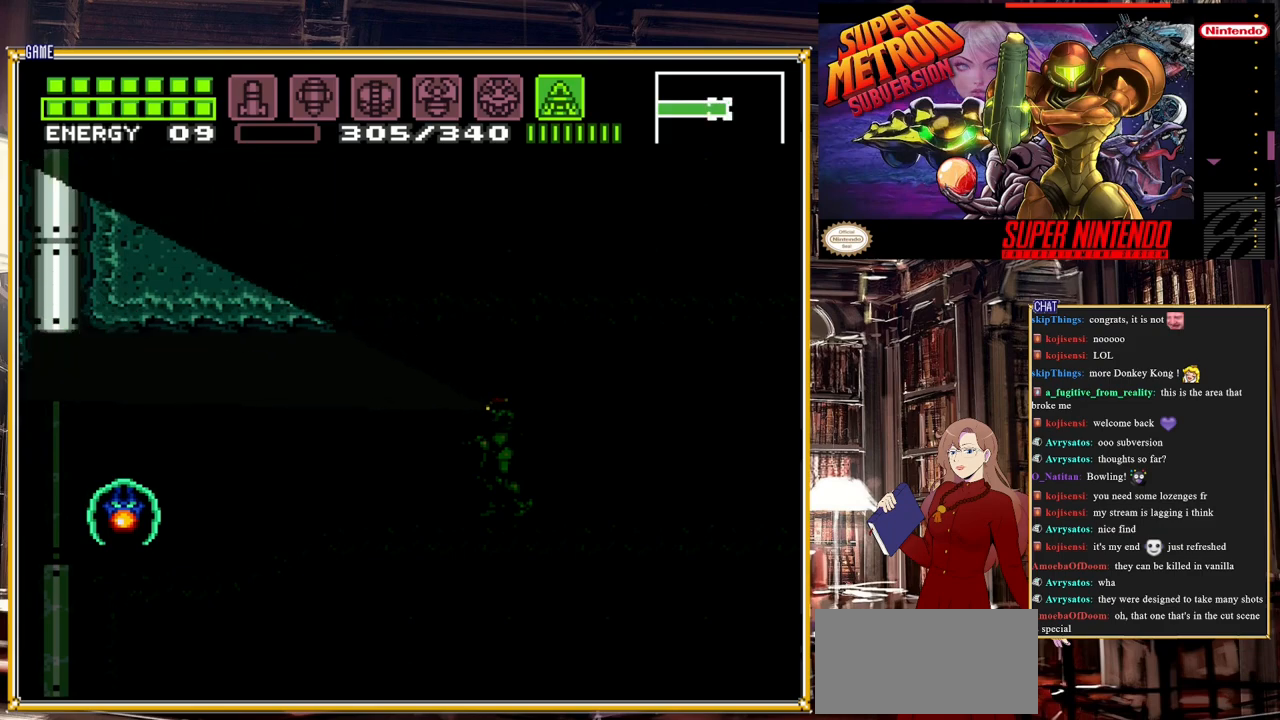
{"buttons": ["Y", "DPAD_DOWN"], "events": []}
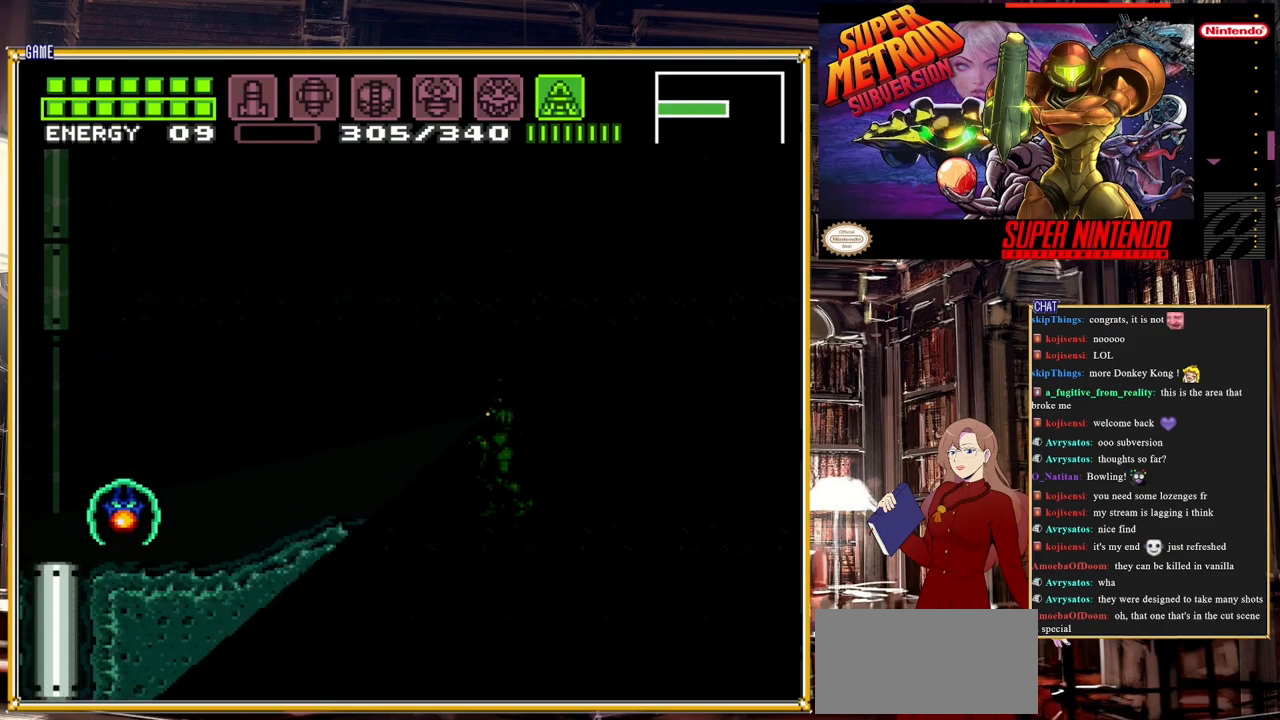
{"buttons": ["DPAD_LEFT"], "events": [[100, "DPAD_DOWN", "up"], [150, "Y", "up"], [183, "DPAD_LEFT", "down"]]}
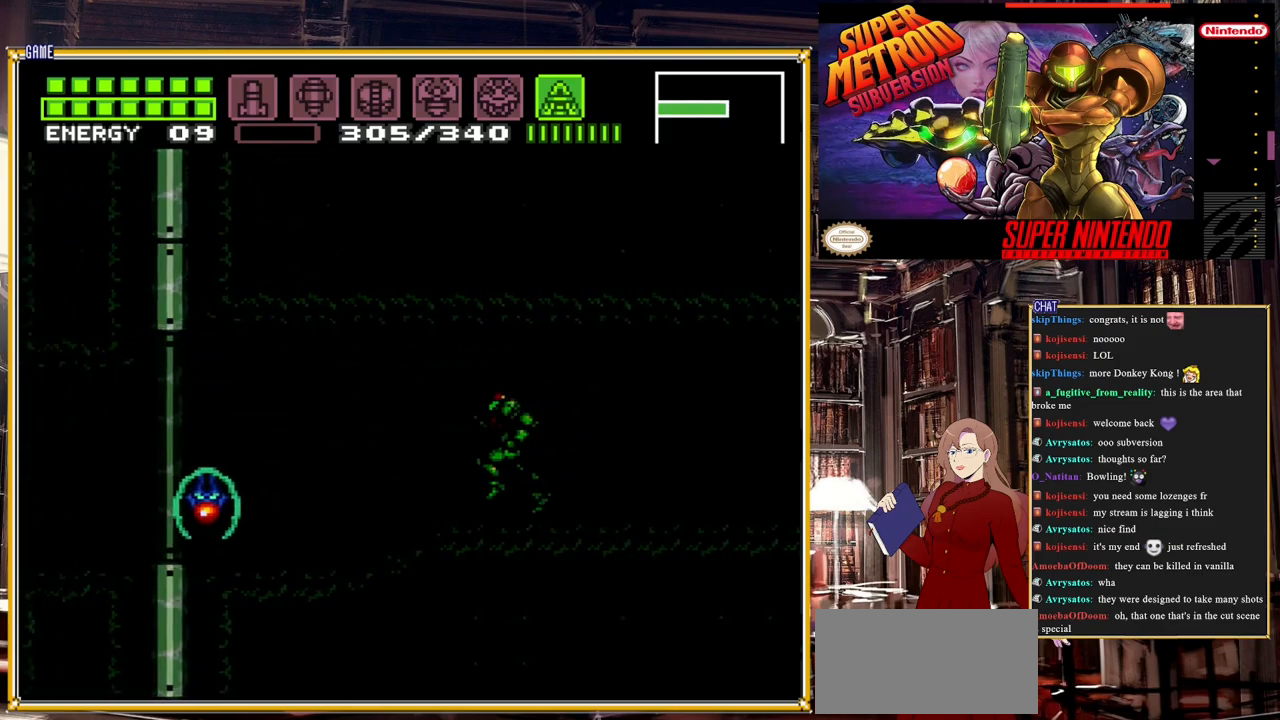
{"buttons": ["Y", "DPAD_UP"], "events": [[150, "DPAD_LEFT", "up"], [150, "Y", "down"], [367, "DPAD_UP", "down"]]}
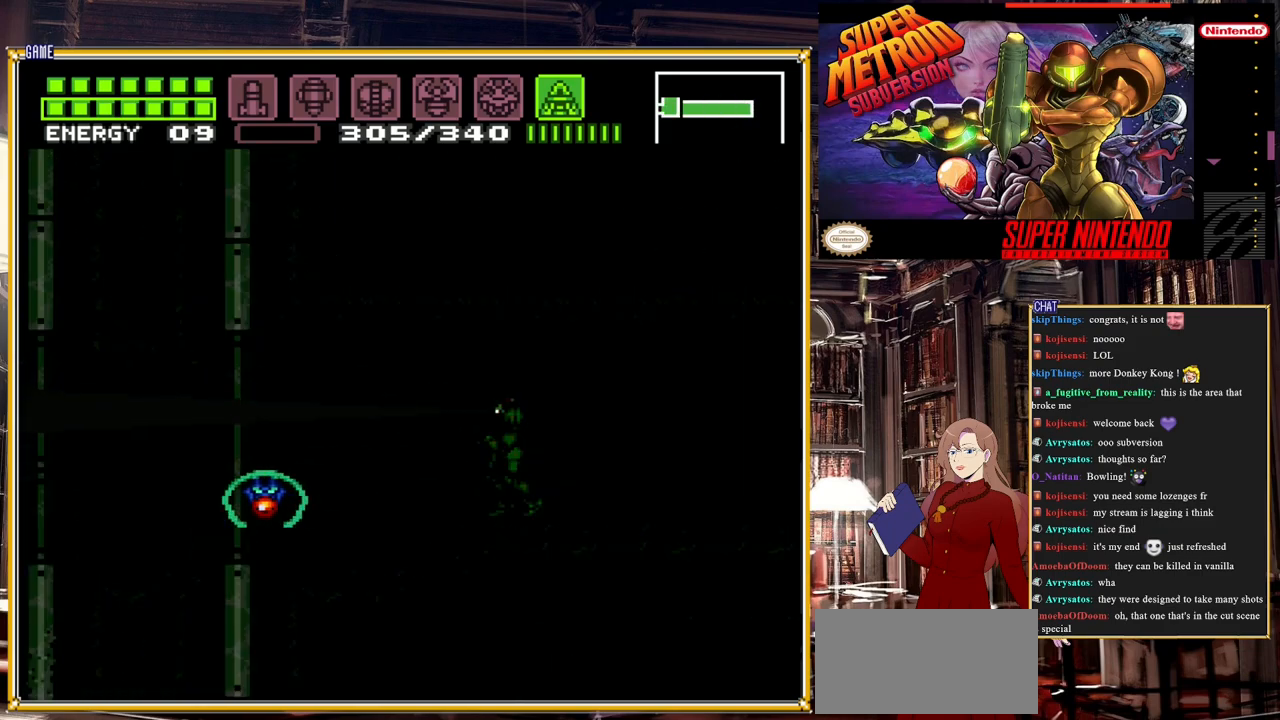
{"buttons": ["Y", "DPAD_UP"], "events": []}
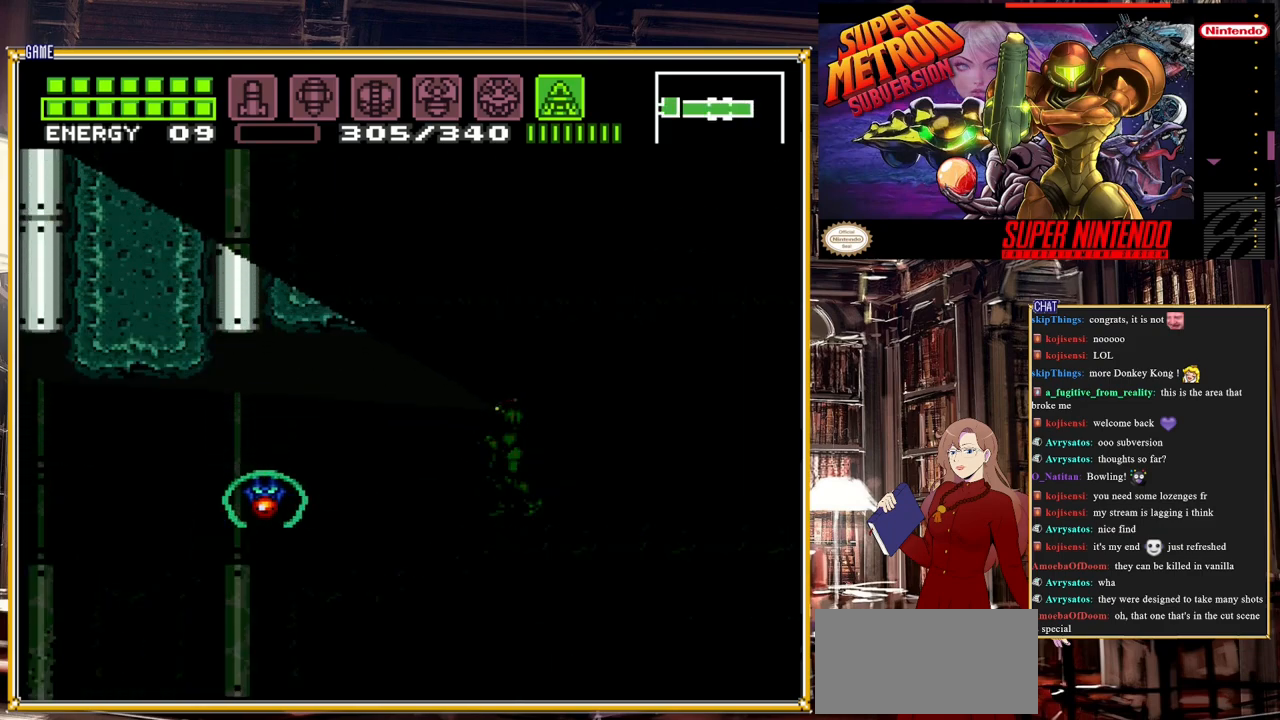
{"buttons": ["Y", "DPAD_DOWN"], "events": [[233, "DPAD_UP", "up"], [367, "DPAD_DOWN", "down"]]}
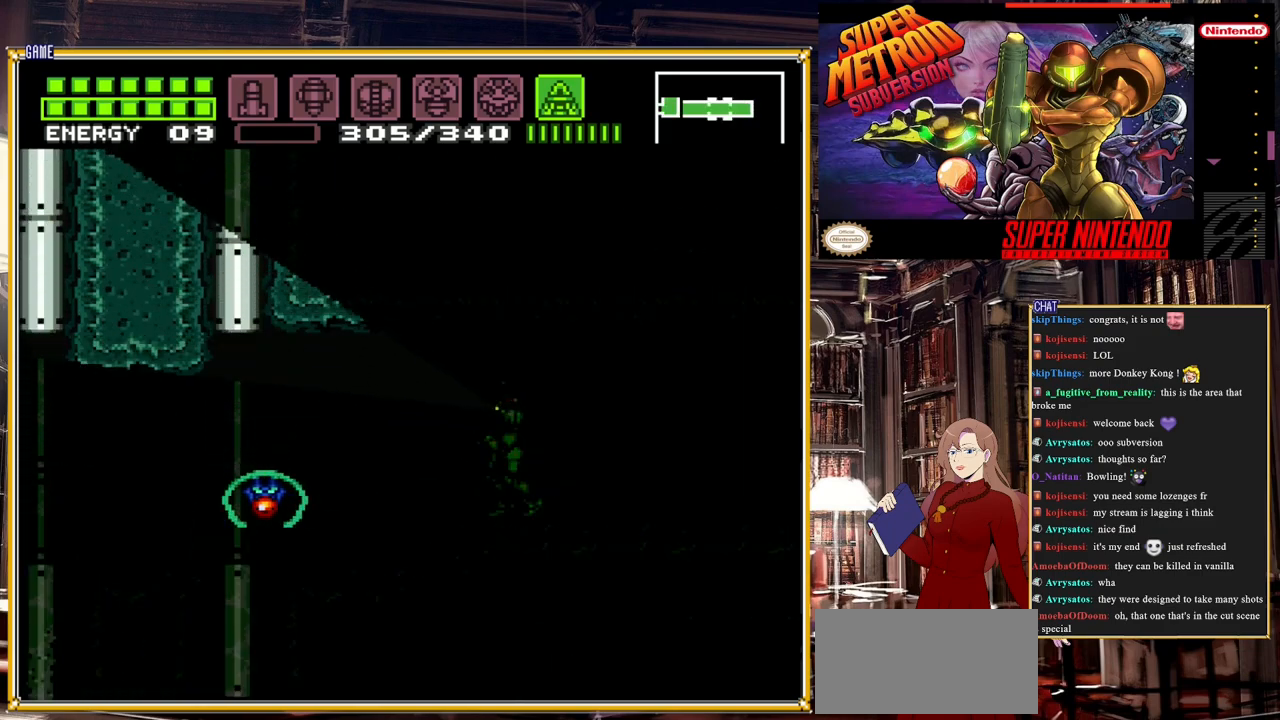
{"buttons": ["Y", "DPAD_DOWN"], "events": []}
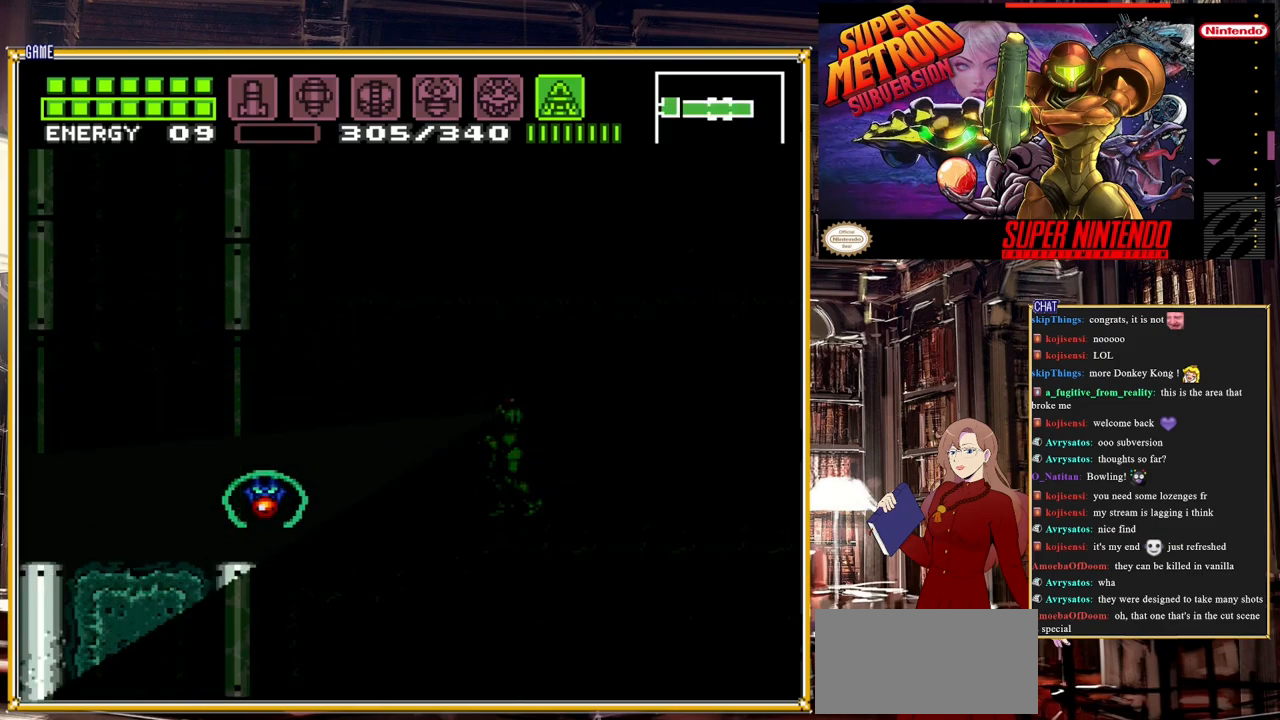
{"buttons": ["DPAD_LEFT"], "events": [[317, "DPAD_DOWN", "up"], [350, "Y", "up"], [467, "DPAD_LEFT", "down"]]}
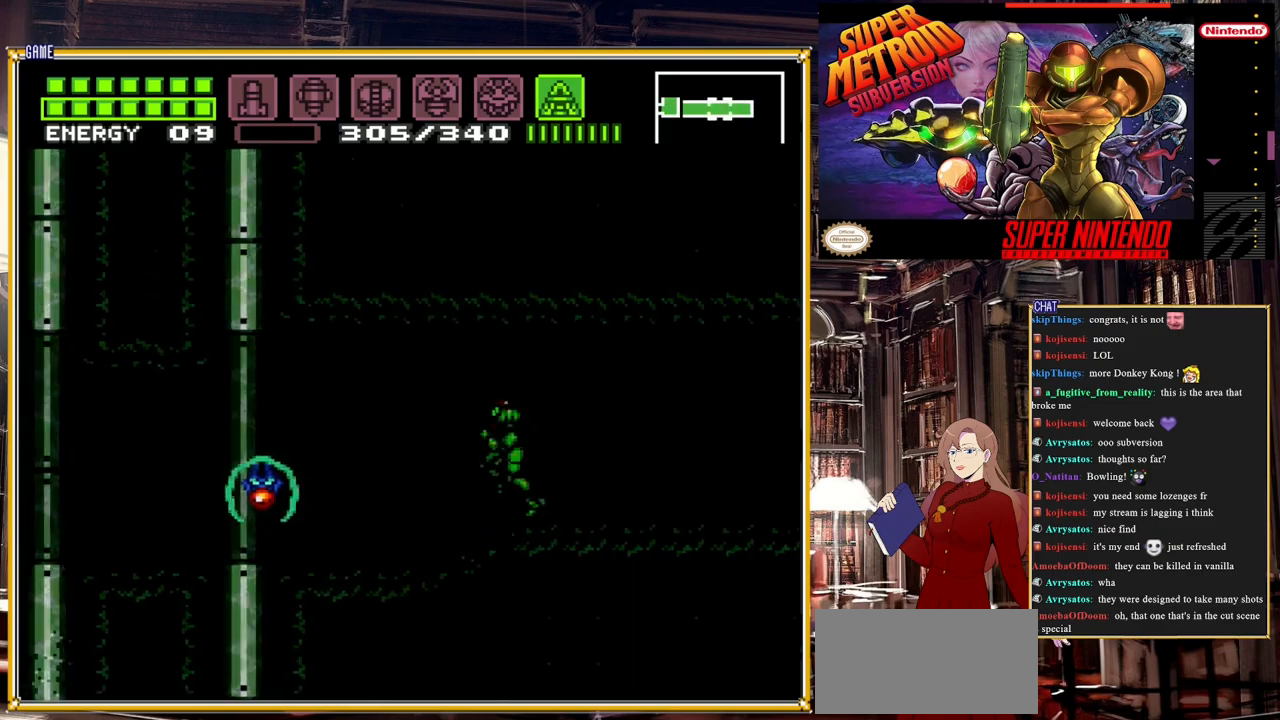
{"buttons": ["Y"], "events": [[317, "DPAD_LEFT", "up"], [500, "Y", "down"]]}
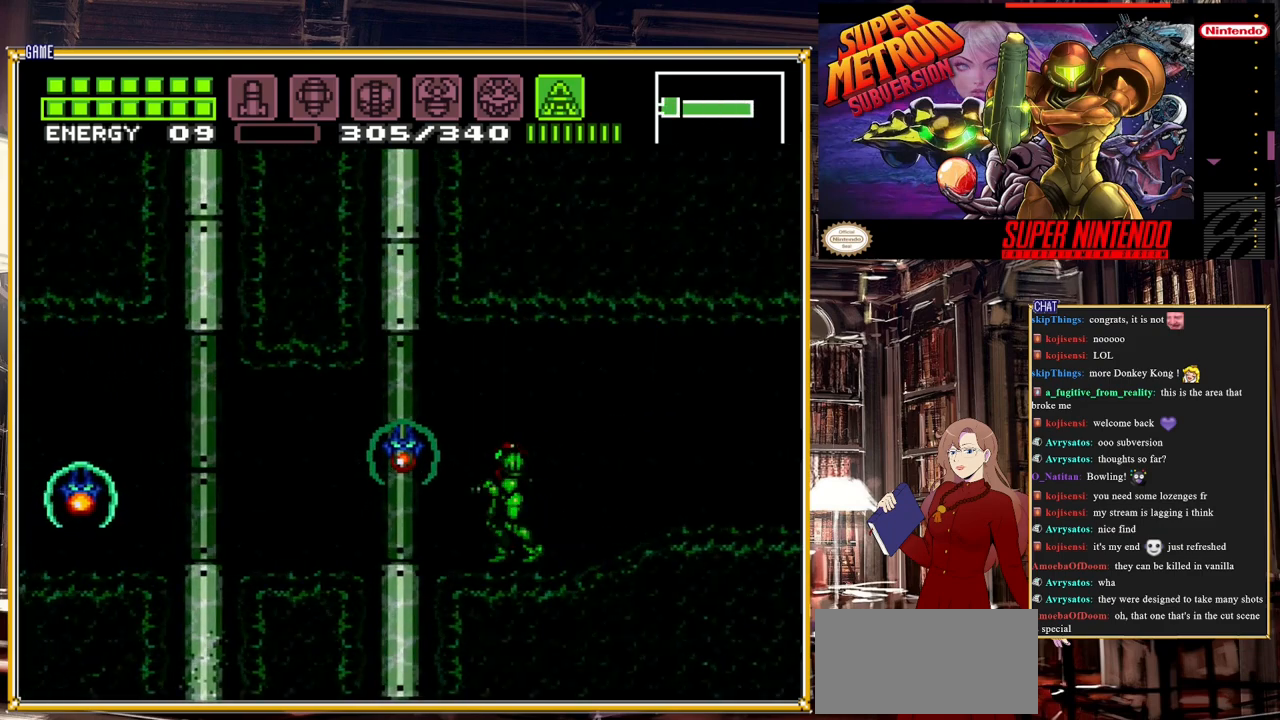
{"buttons": ["Y"], "events": []}
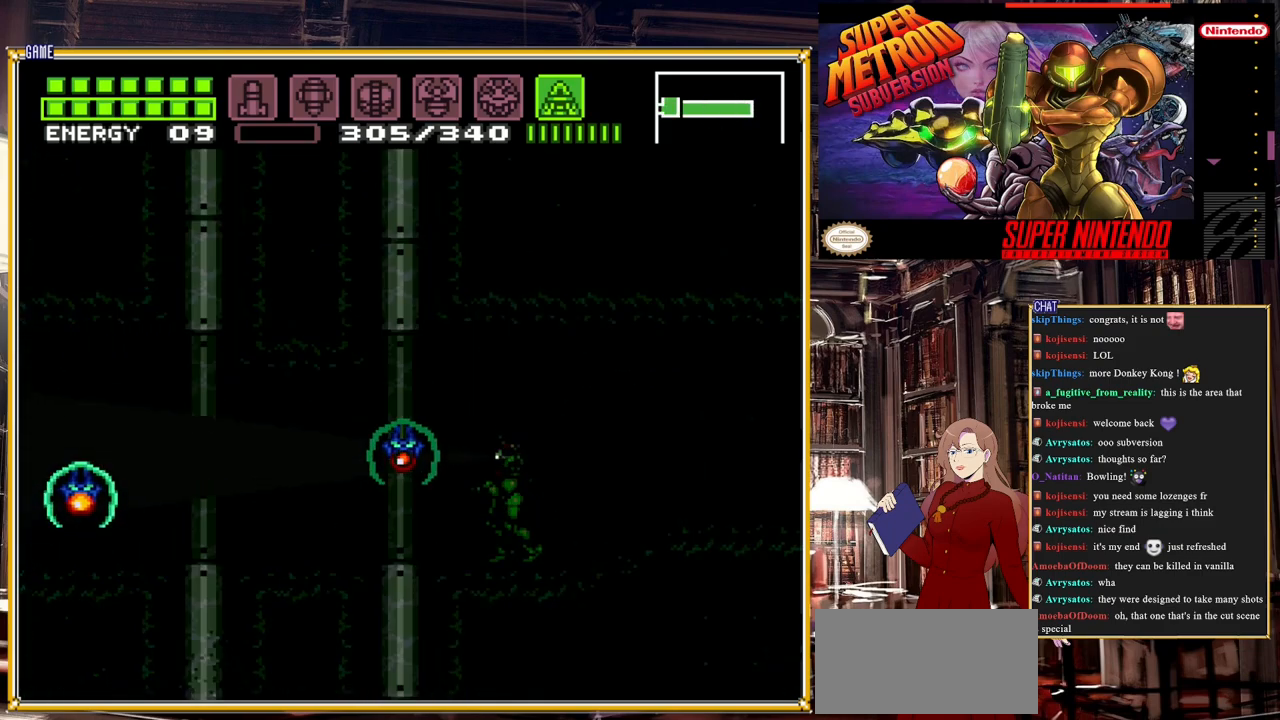
{"buttons": ["Y", "DPAD_UP"], "events": [[217, "DPAD_UP", "down"]]}
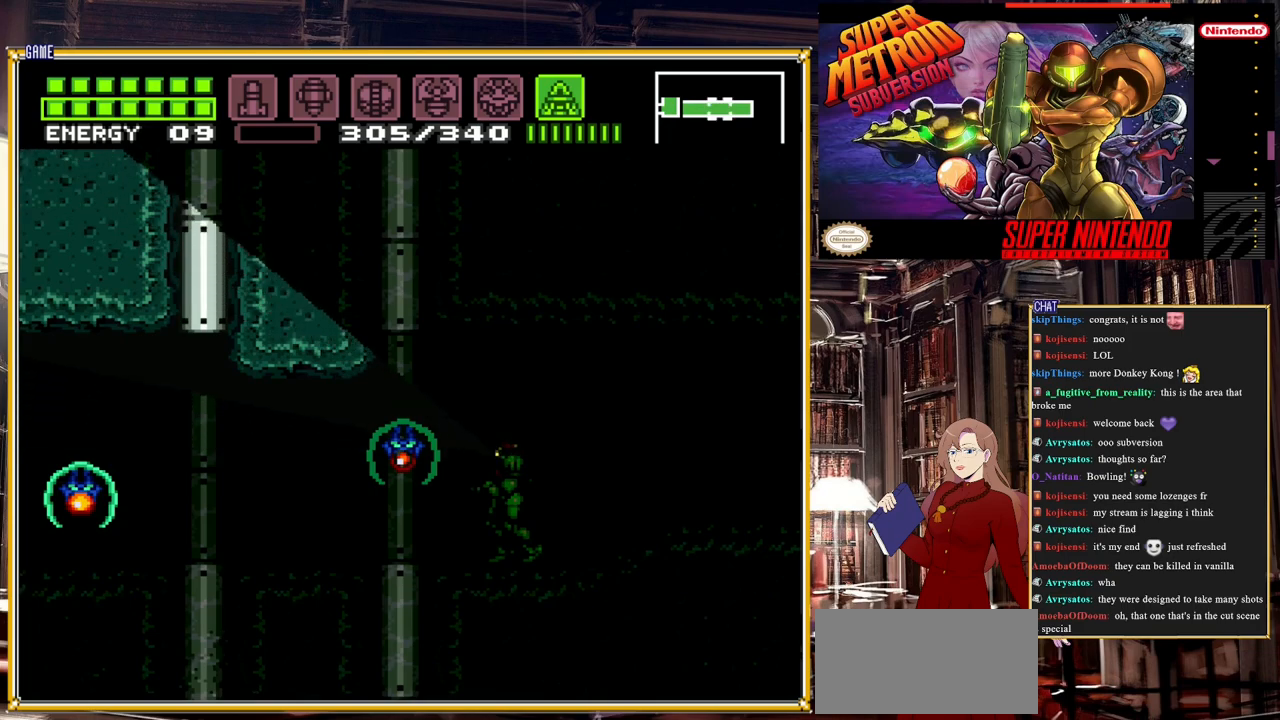
{"buttons": ["Y", "DPAD_DOWN"], "events": [[233, "DPAD_UP", "up"], [367, "DPAD_DOWN", "down"]]}
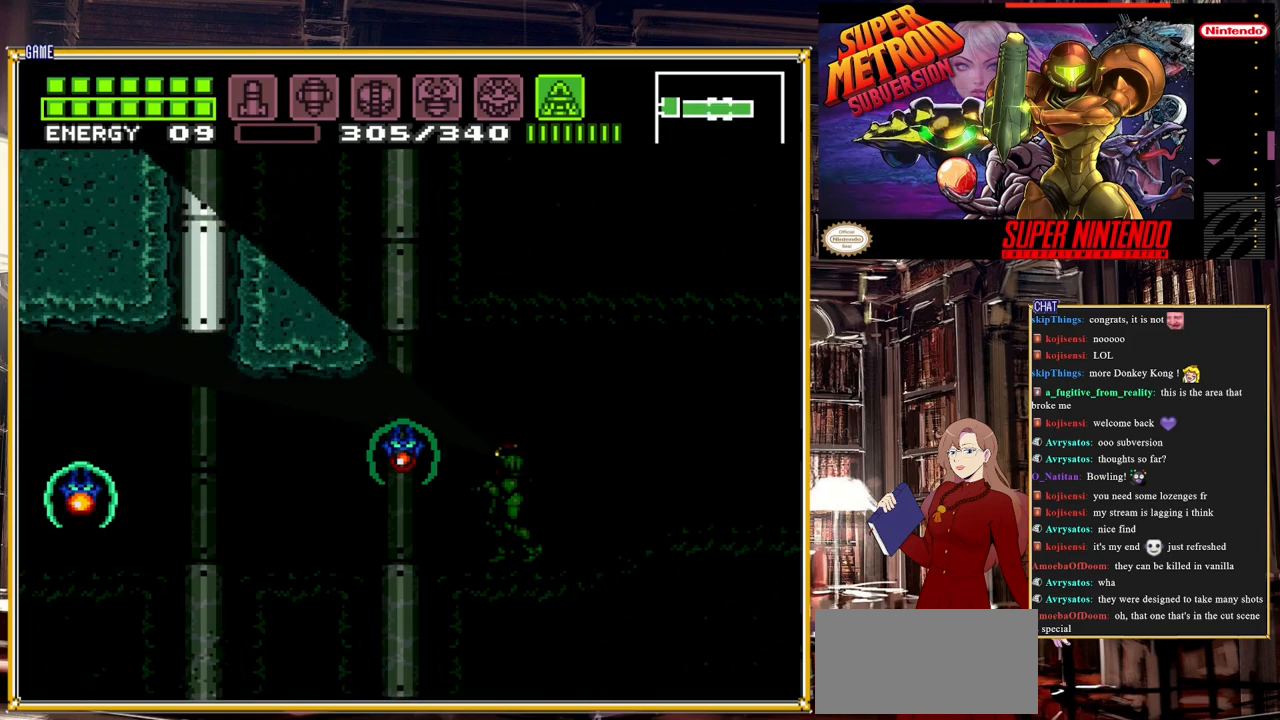
{"buttons": ["Y", "DPAD_DOWN"], "events": []}
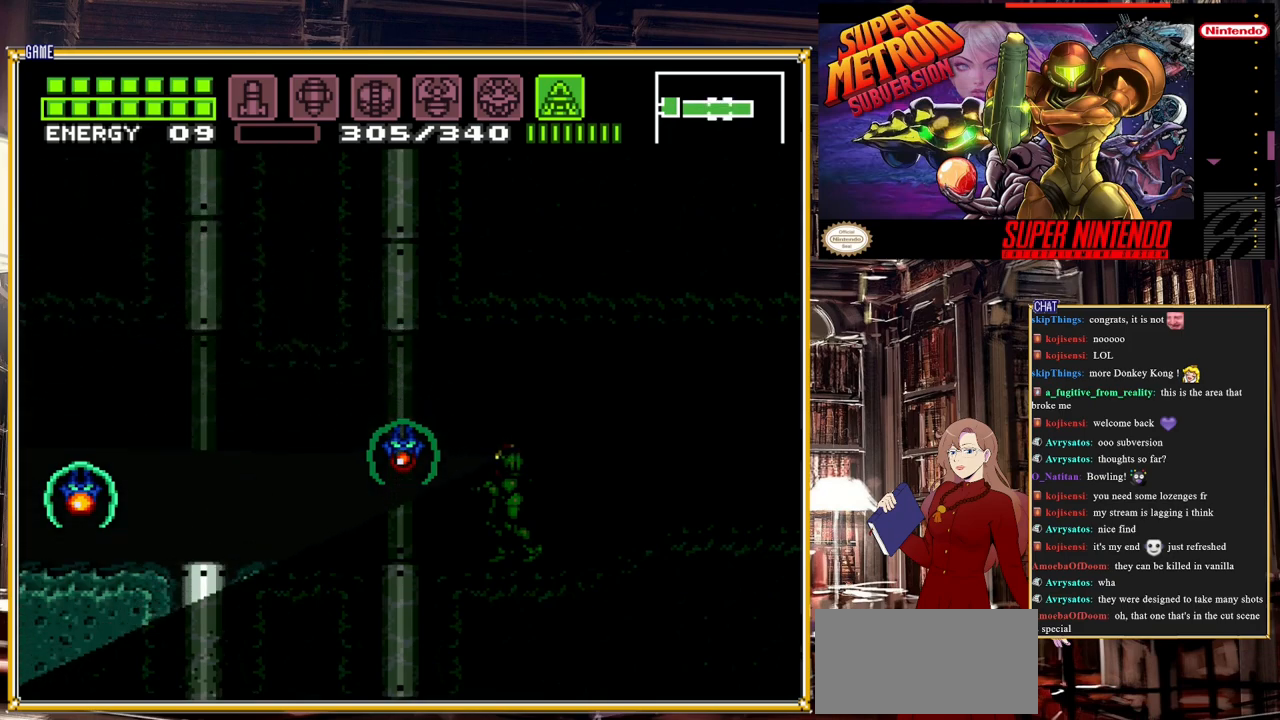
{"buttons": ["Y", "DPAD_DOWN"], "events": []}
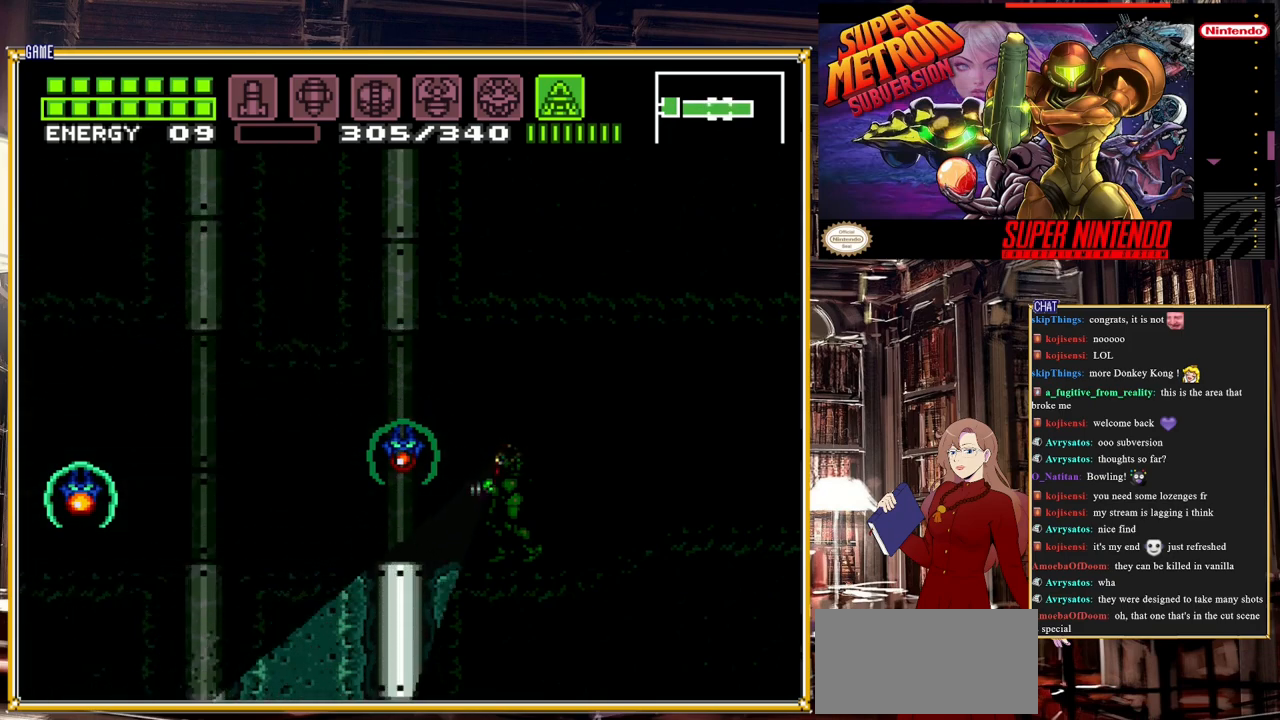
{"buttons": ["DPAD_RIGHT"], "events": [[117, "DPAD_DOWN", "up"], [167, "Y", "up"], [300, "DPAD_RIGHT", "down"]]}
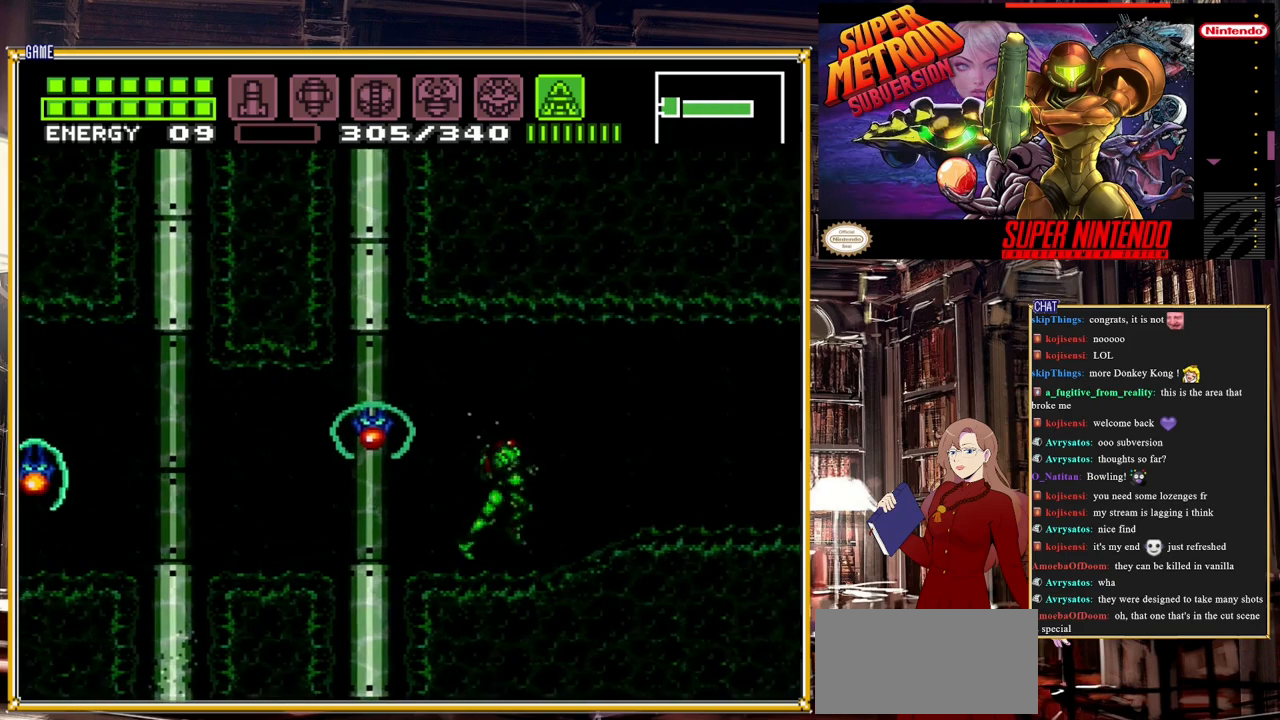
{"buttons": ["B", "DPAD_RIGHT"], "events": [[133, "B", "down"]]}
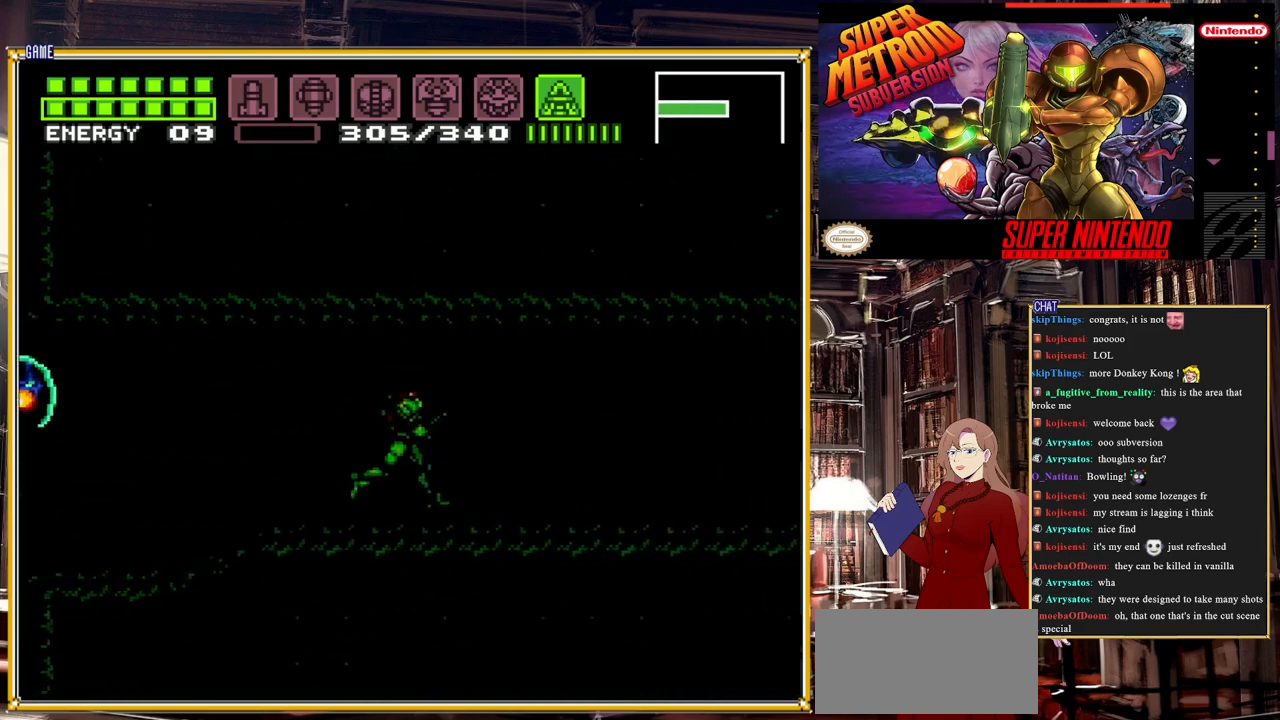
{"buttons": ["B", "DPAD_RIGHT"], "events": []}
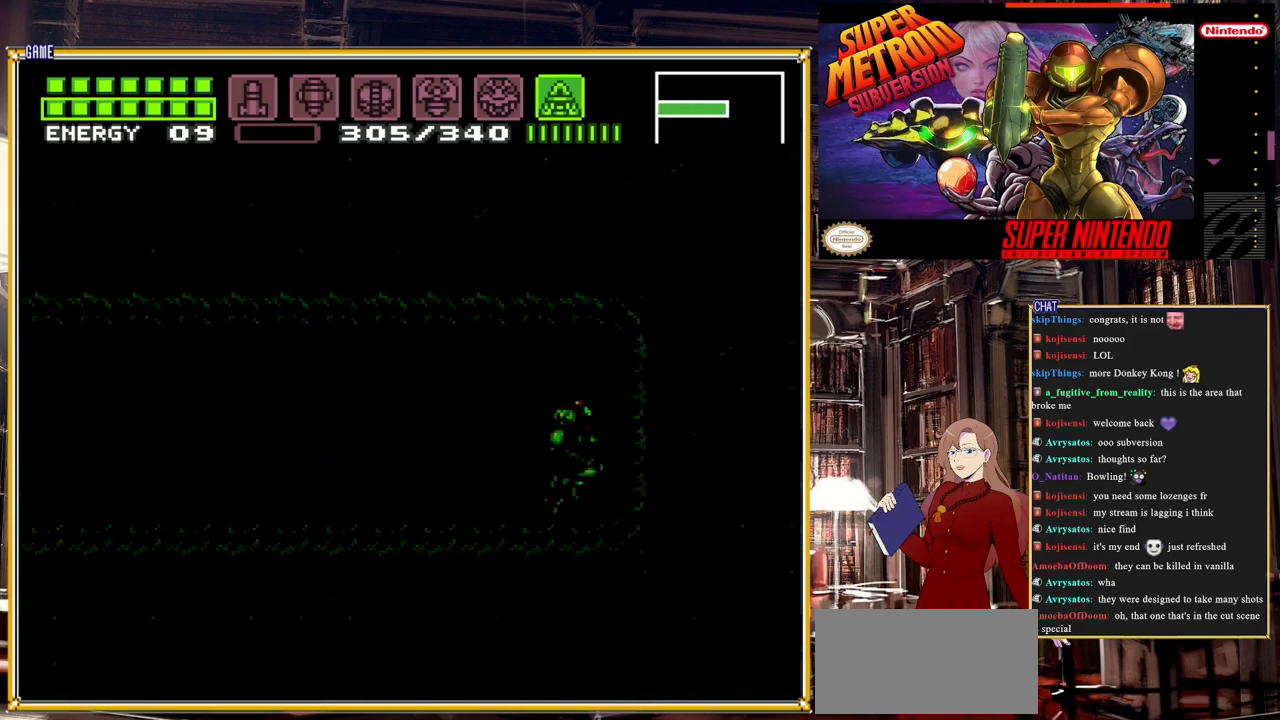
{"buttons": ["Y"], "events": [[250, "Y", "down"], [283, "B", "up"], [417, "DPAD_RIGHT", "up"]]}
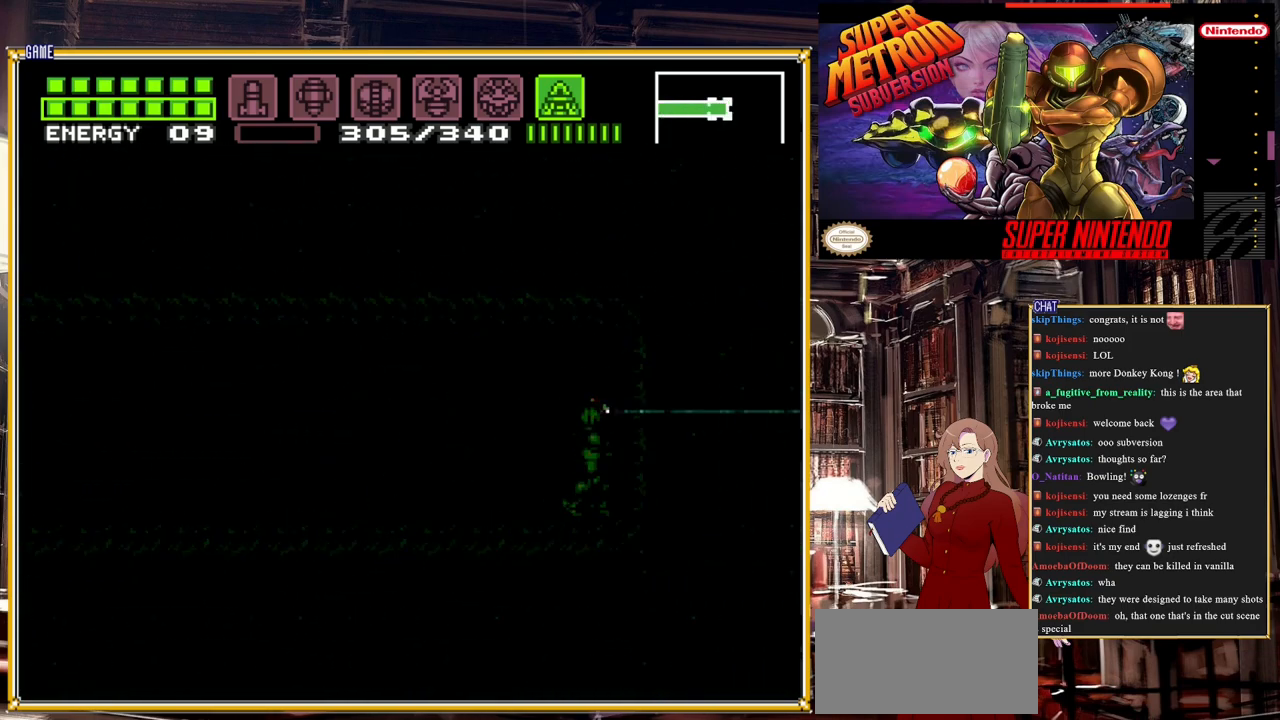
{"buttons": ["Y", "DPAD_LEFT"], "events": [[500, "DPAD_LEFT", "down"]]}